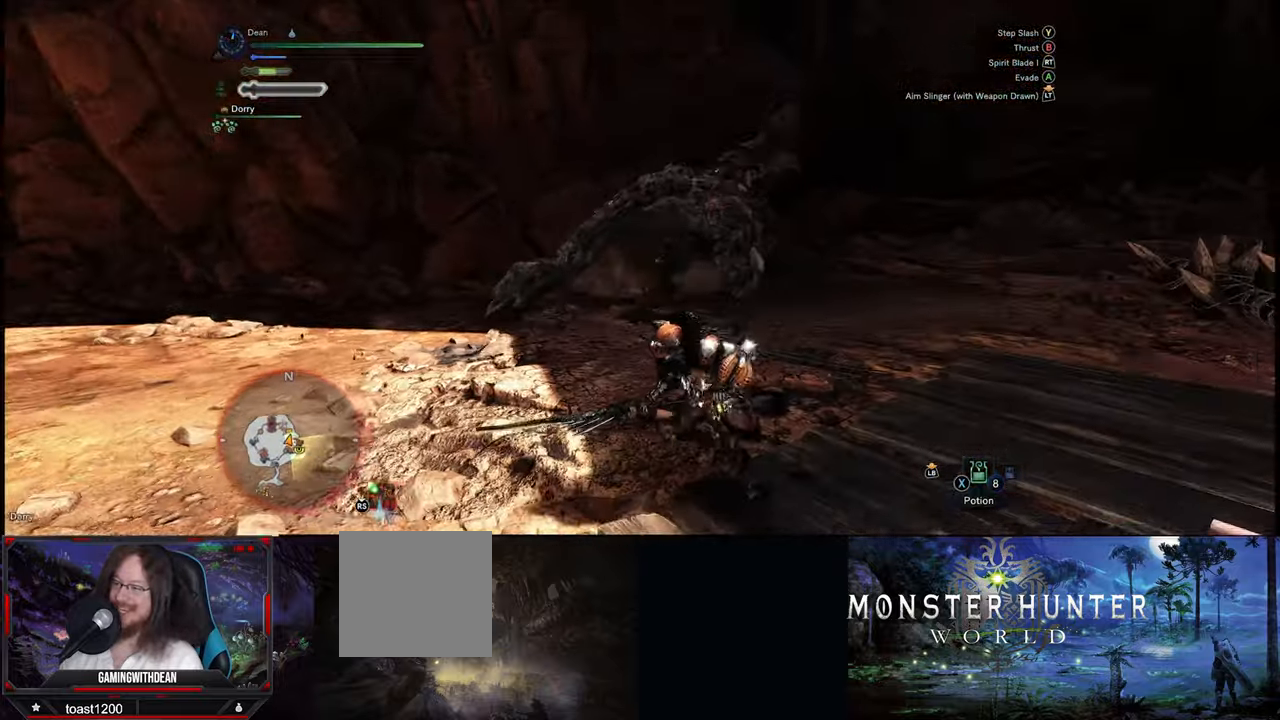
Gameplay with a controller (Xbox layout); each line is a JSON object with the inputs held at the frame after it (dt_ms = milliseconds from this image to that frame). "events" lists button and stick changes between this image and that frame as [ms after this image, input, new state], when the widget could be followed in between. Not read: A L1 L3 R1 R3 Y.
{"dt_ms": 500, "buttons": [], "left_stick": "center", "right_stick": "center", "events": [[100, "left_stick", "up-left"], [200, "left_stick", "center"]]}
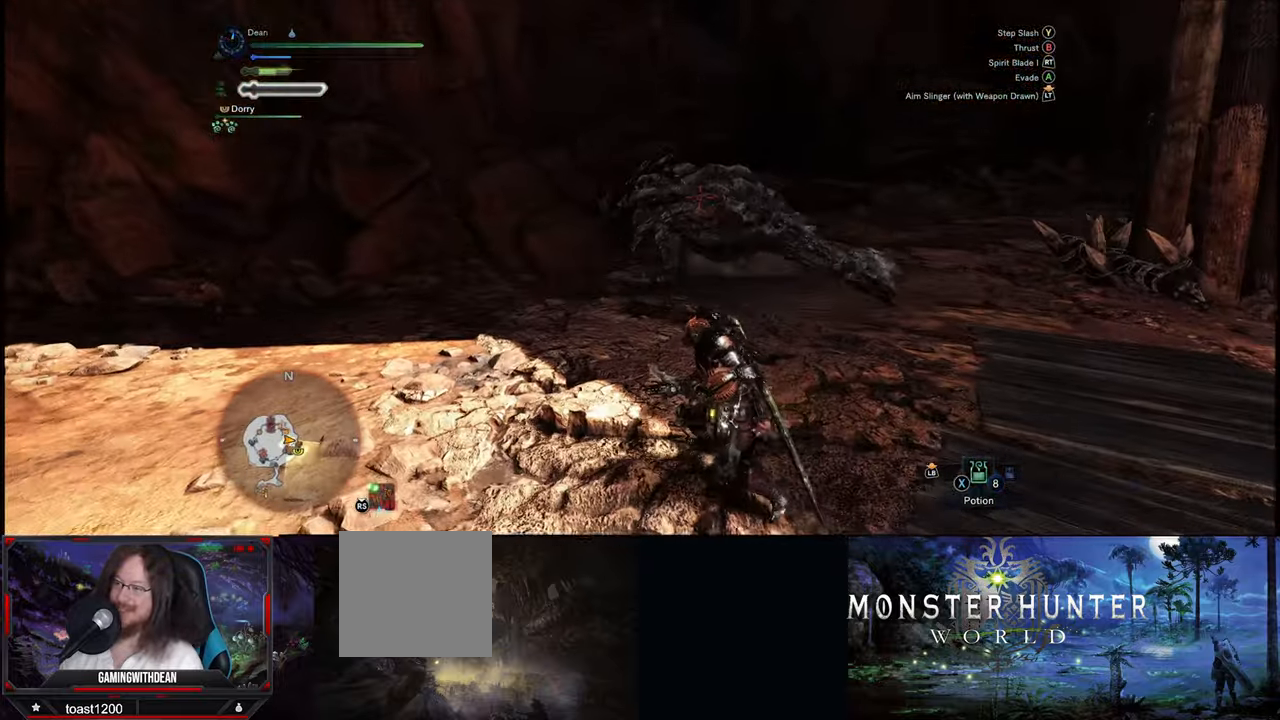
{"dt_ms": 500, "buttons": [], "left_stick": "center", "right_stick": "center", "events": [[150, "left_stick", "up-right"], [367, "left_stick", "center"]]}
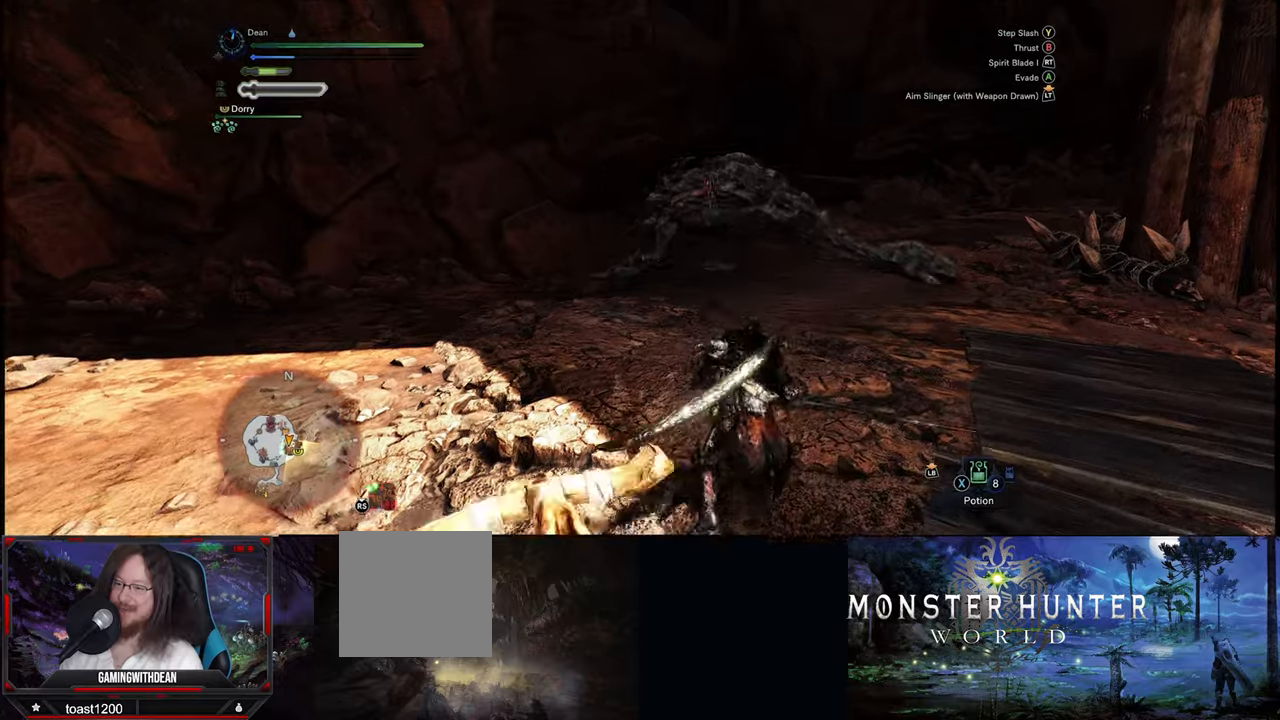
{"dt_ms": 500, "buttons": [], "left_stick": "up", "right_stick": "center", "events": [[17, "left_stick", "up"]]}
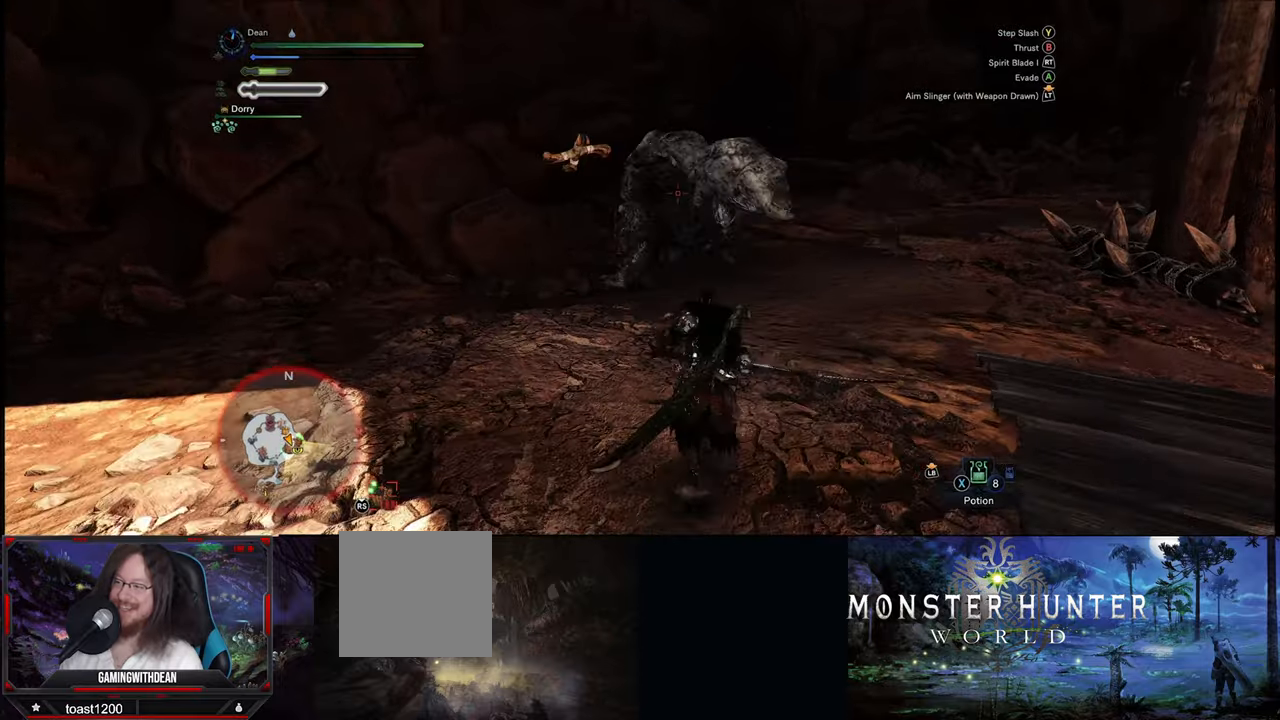
{"dt_ms": 500, "buttons": [], "left_stick": "center", "right_stick": "center", "events": [[117, "left_stick", "center"]]}
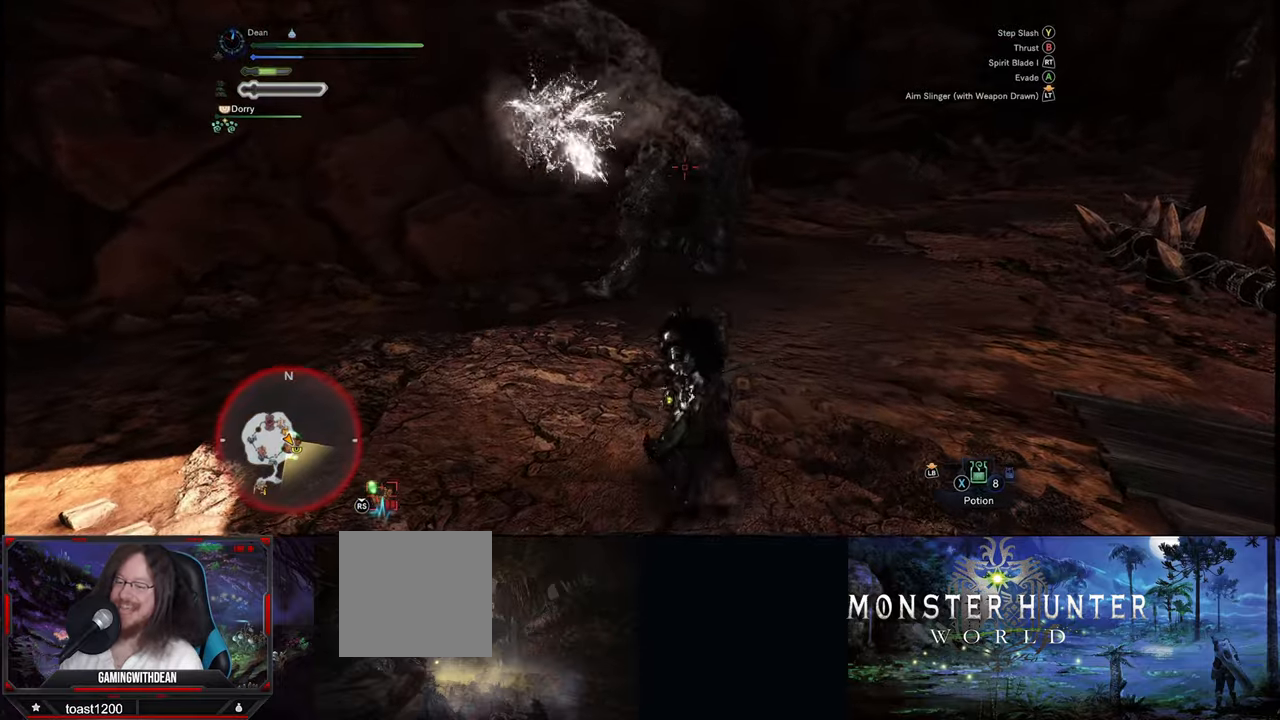
{"dt_ms": 500, "buttons": [], "left_stick": "down-right", "right_stick": "center", "events": [[367, "left_stick", "down-right"]]}
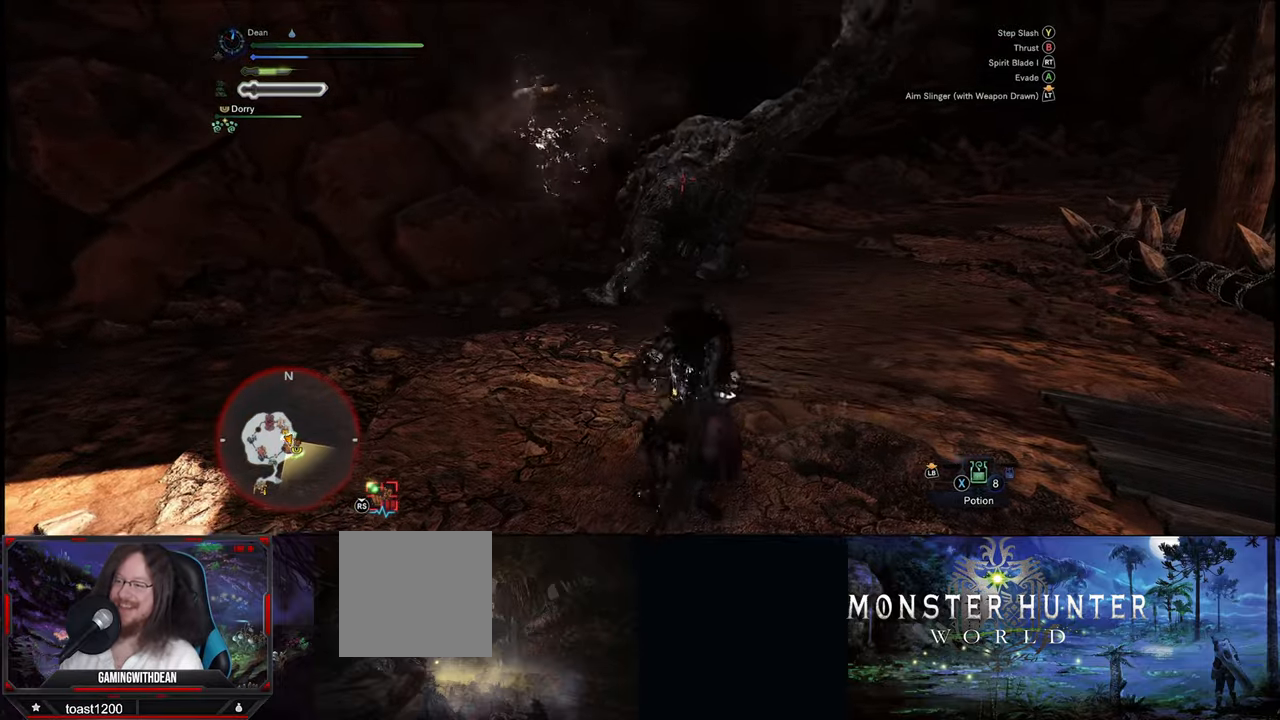
{"dt_ms": 500, "buttons": [], "left_stick": "down", "right_stick": "center", "events": [[434, "left_stick", "down"]]}
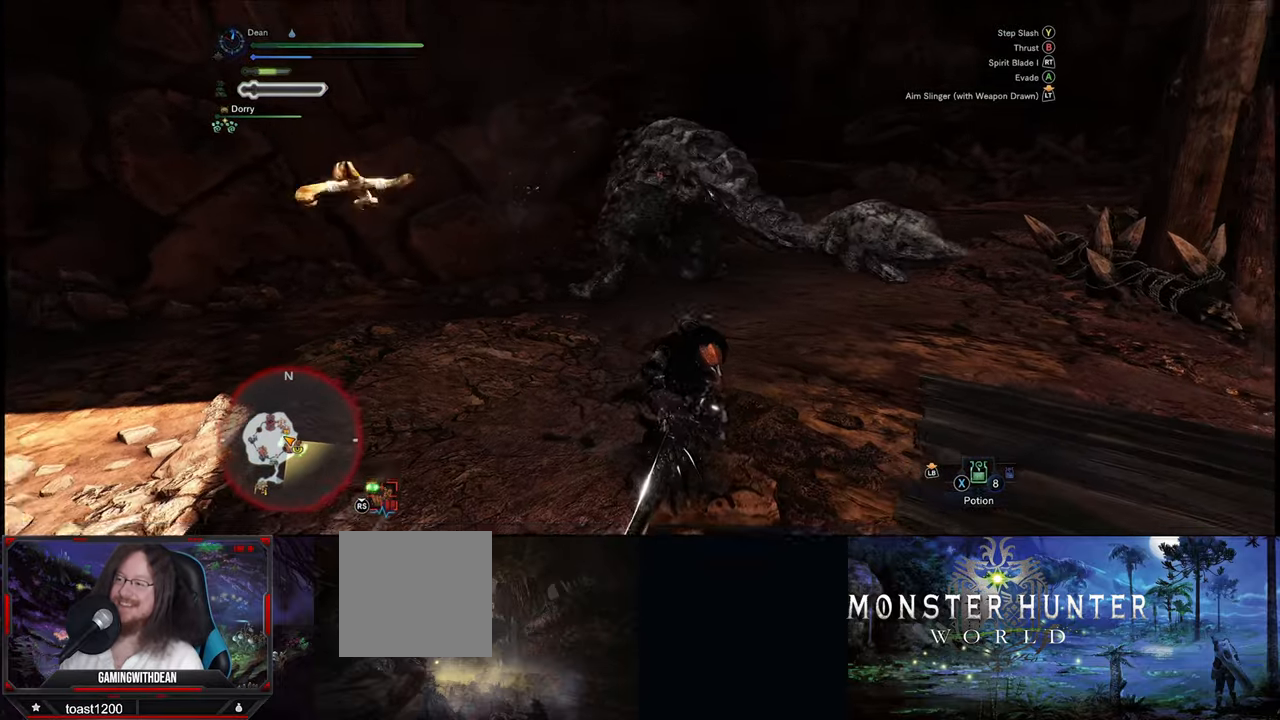
{"dt_ms": 500, "buttons": [], "left_stick": "down", "right_stick": "center", "events": []}
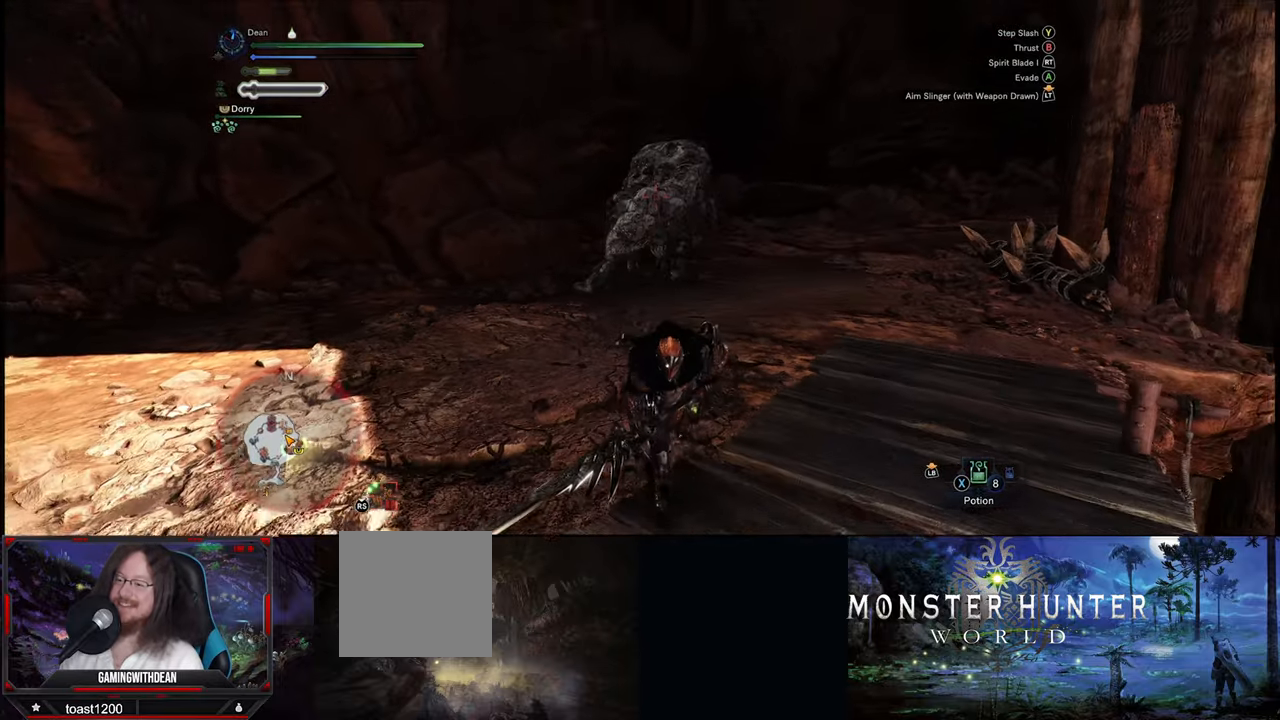
{"dt_ms": 500, "buttons": [], "left_stick": "center", "right_stick": "center", "events": [[267, "left_stick", "down-right"], [384, "left_stick", "center"]]}
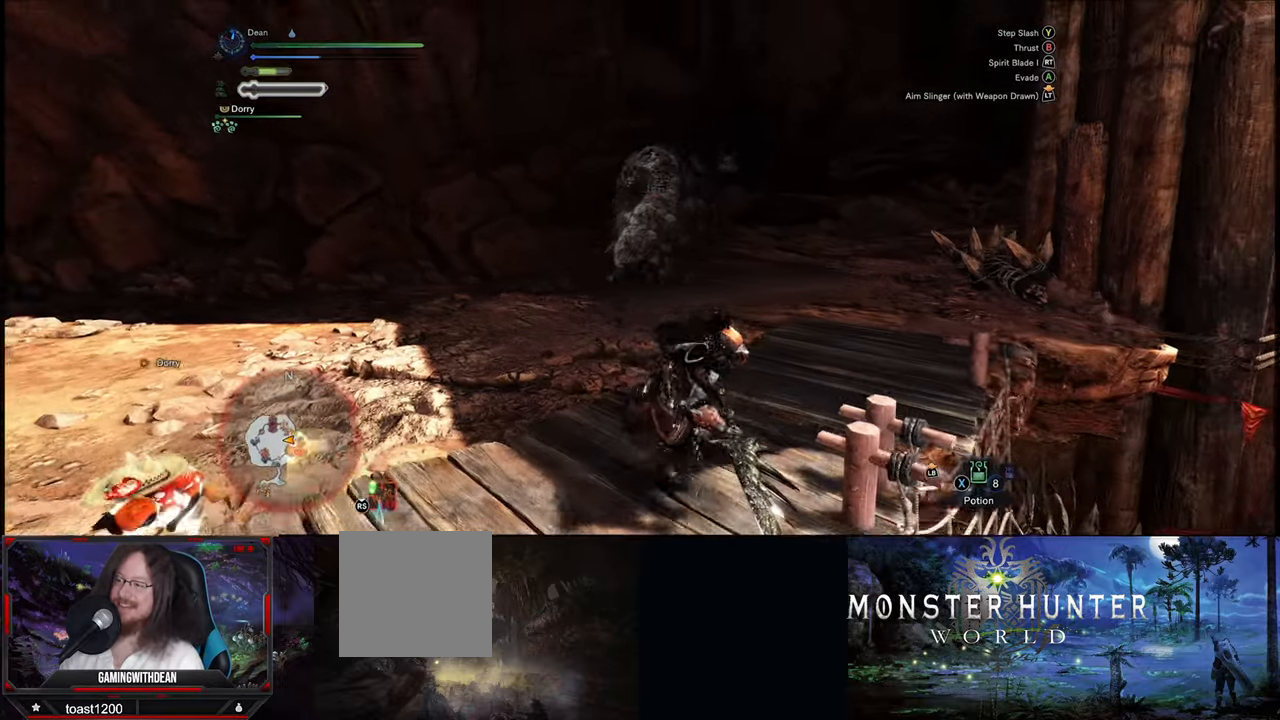
{"dt_ms": 500, "buttons": [], "left_stick": "center", "right_stick": "center", "events": []}
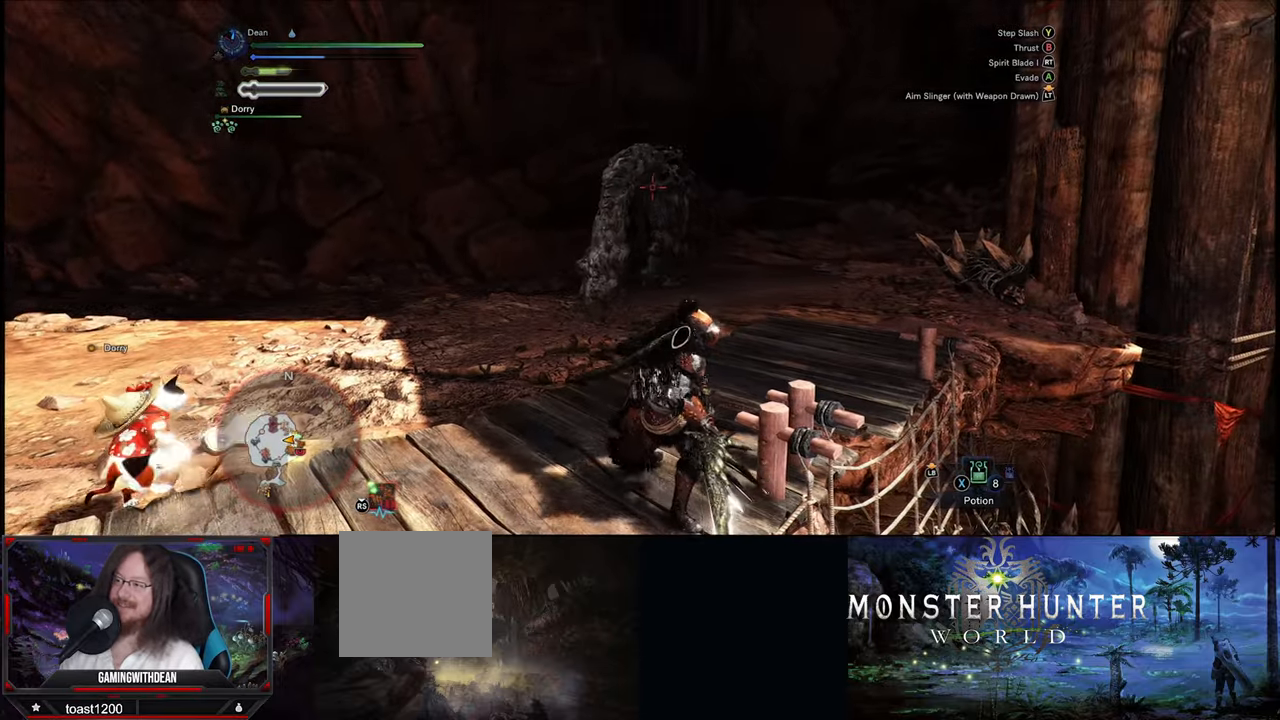
{"dt_ms": 500, "buttons": [], "left_stick": "up", "right_stick": "center", "events": [[334, "left_stick", "up"]]}
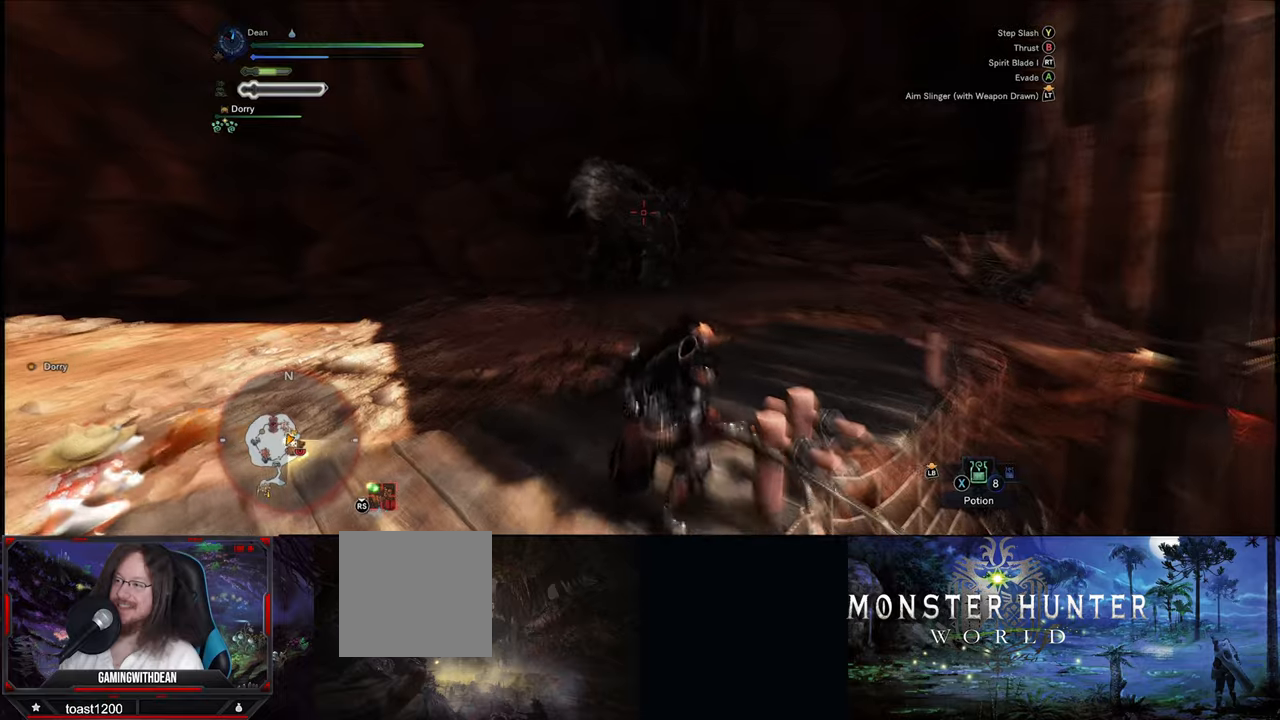
{"dt_ms": 500, "buttons": [], "left_stick": "center", "right_stick": "center", "events": [[216, "left_stick", "center"]]}
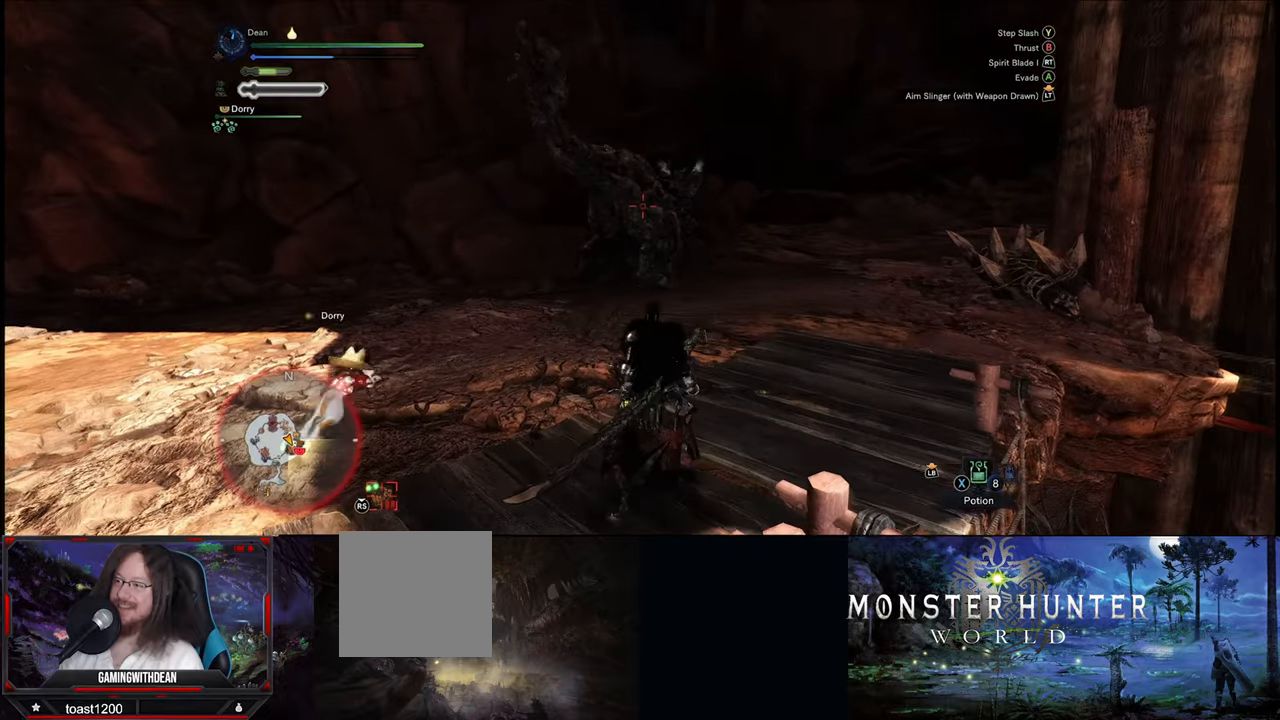
{"dt_ms": 500, "buttons": [], "left_stick": "up", "right_stick": "center", "events": [[166, "left_stick", "up"]]}
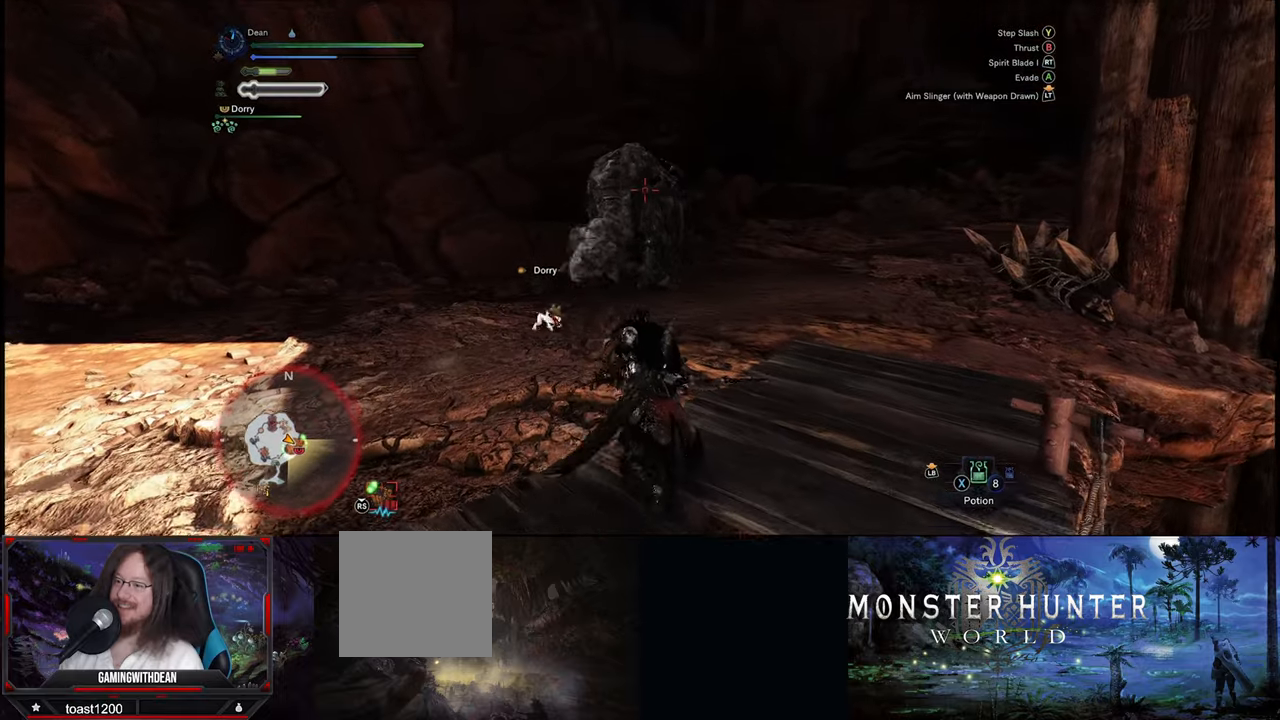
{"dt_ms": 500, "buttons": [], "left_stick": "center", "right_stick": "center", "events": [[333, "left_stick", "center"]]}
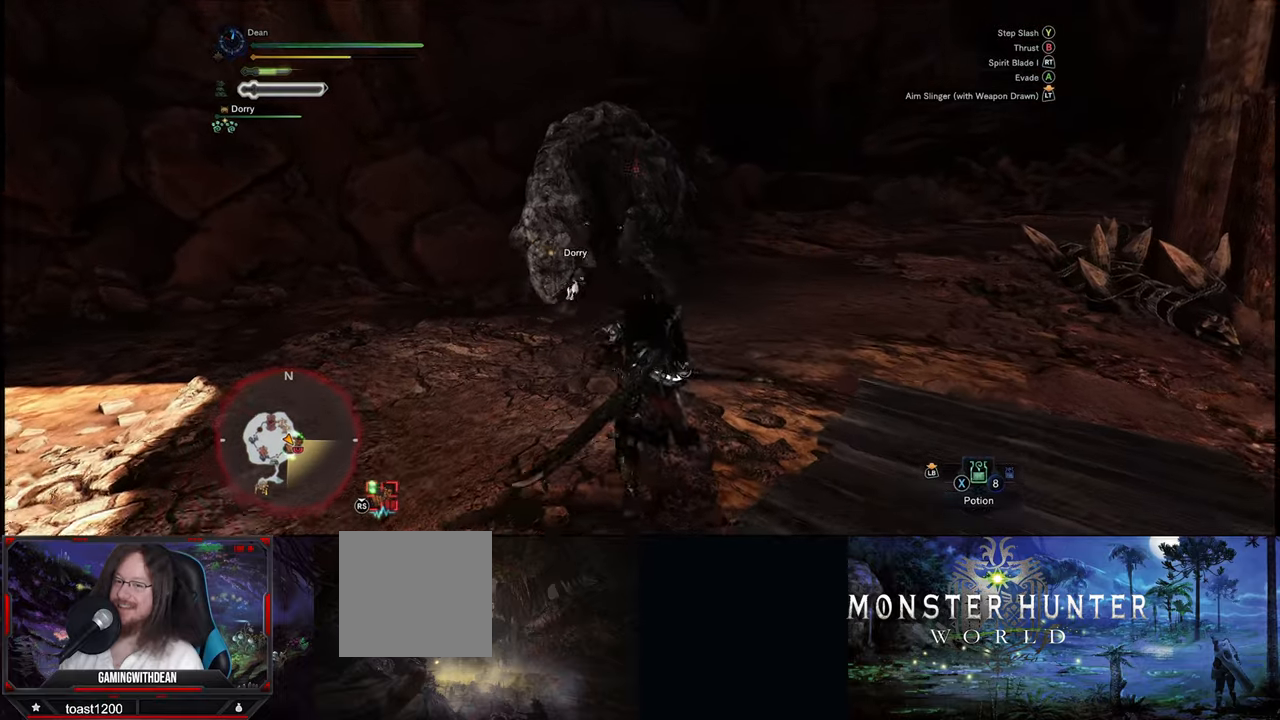
{"dt_ms": 500, "buttons": [], "left_stick": "center", "right_stick": "center", "events": []}
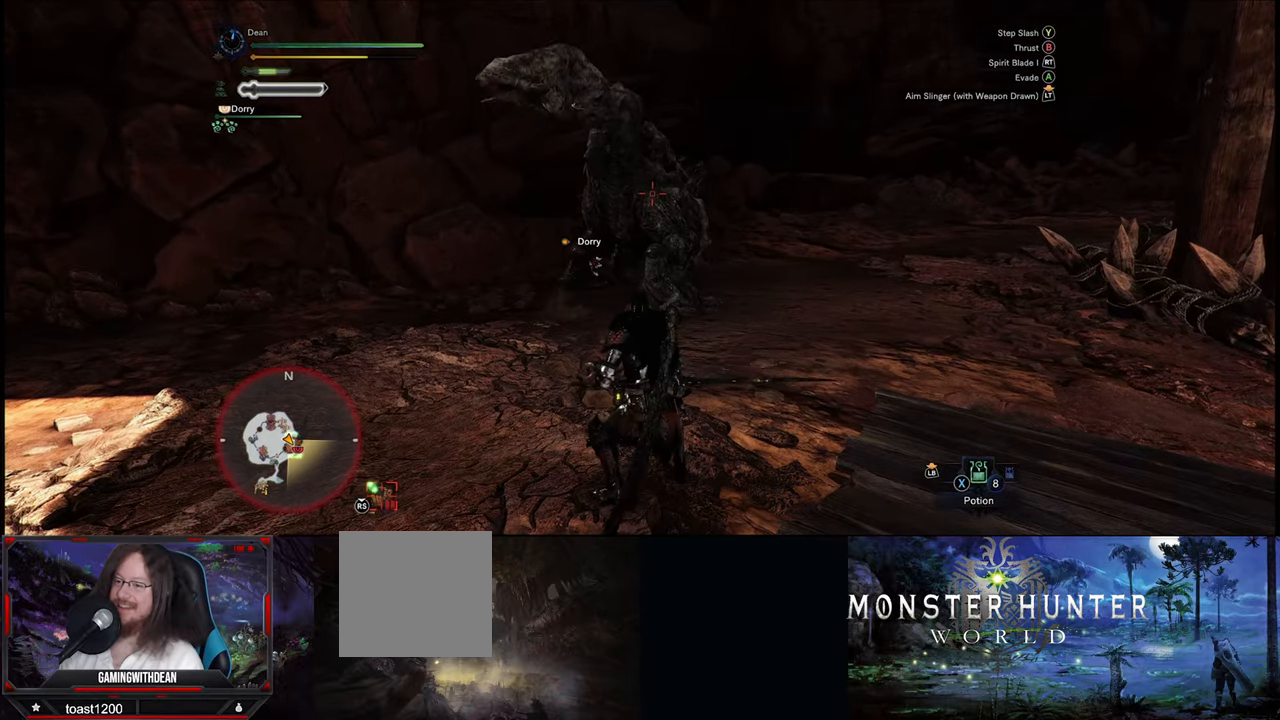
{"dt_ms": 500, "buttons": [], "left_stick": "center", "right_stick": "center", "events": []}
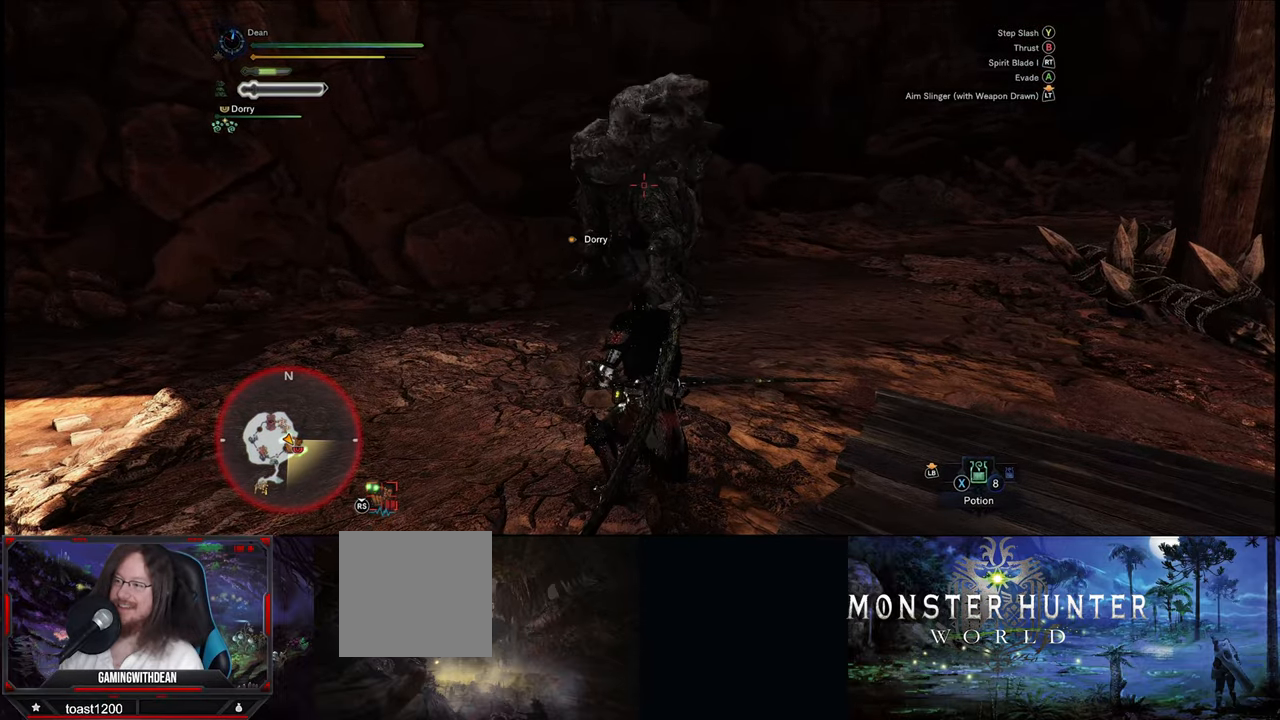
{"dt_ms": 500, "buttons": [], "left_stick": "up", "right_stick": "center", "events": [[383, "left_stick", "up"]]}
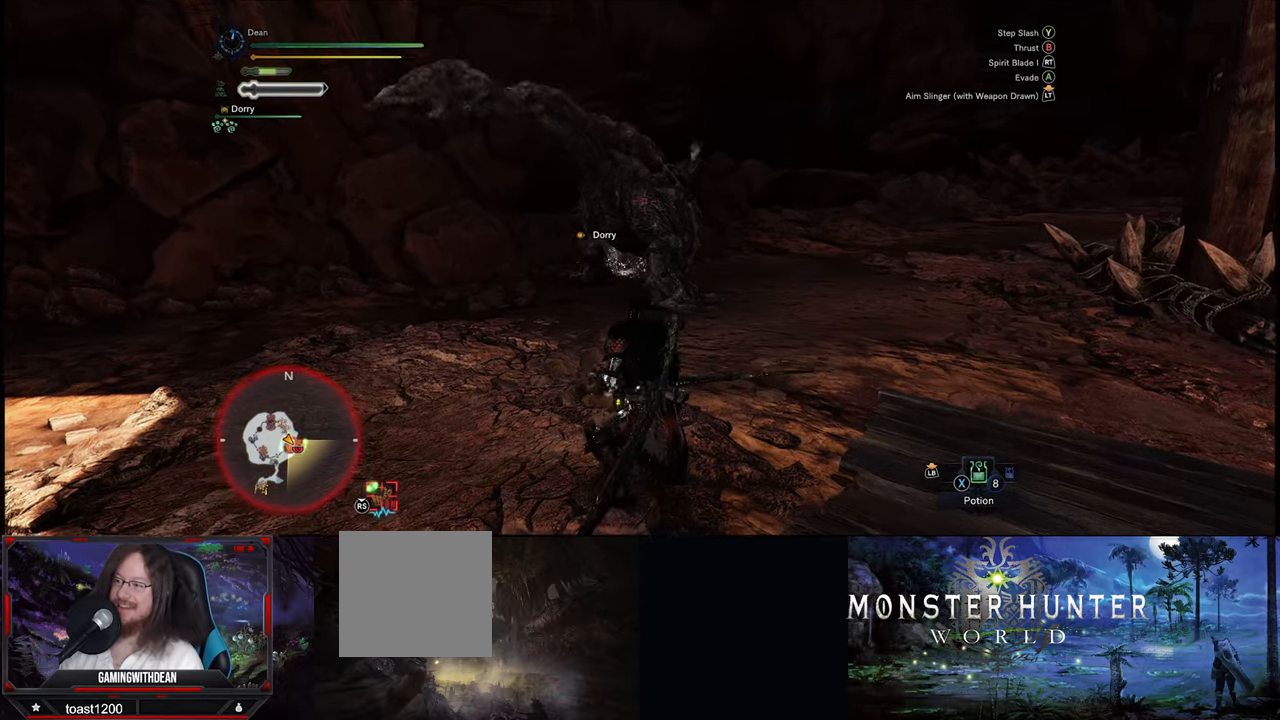
{"dt_ms": 500, "buttons": [], "left_stick": "down-right", "right_stick": "center", "events": [[266, "left_stick", "center"], [433, "left_stick", "down-right"]]}
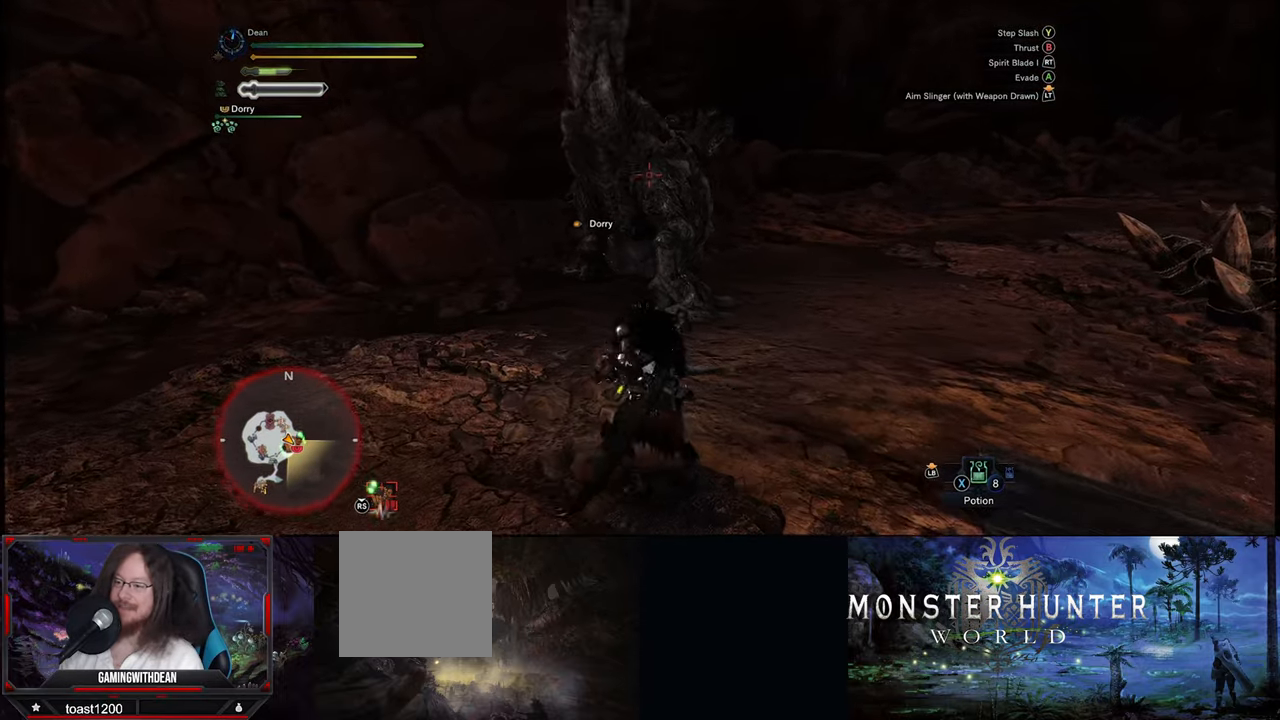
{"dt_ms": 500, "buttons": [], "left_stick": "up-right", "right_stick": "center", "events": [[200, "left_stick", "right"], [466, "left_stick", "up-right"]]}
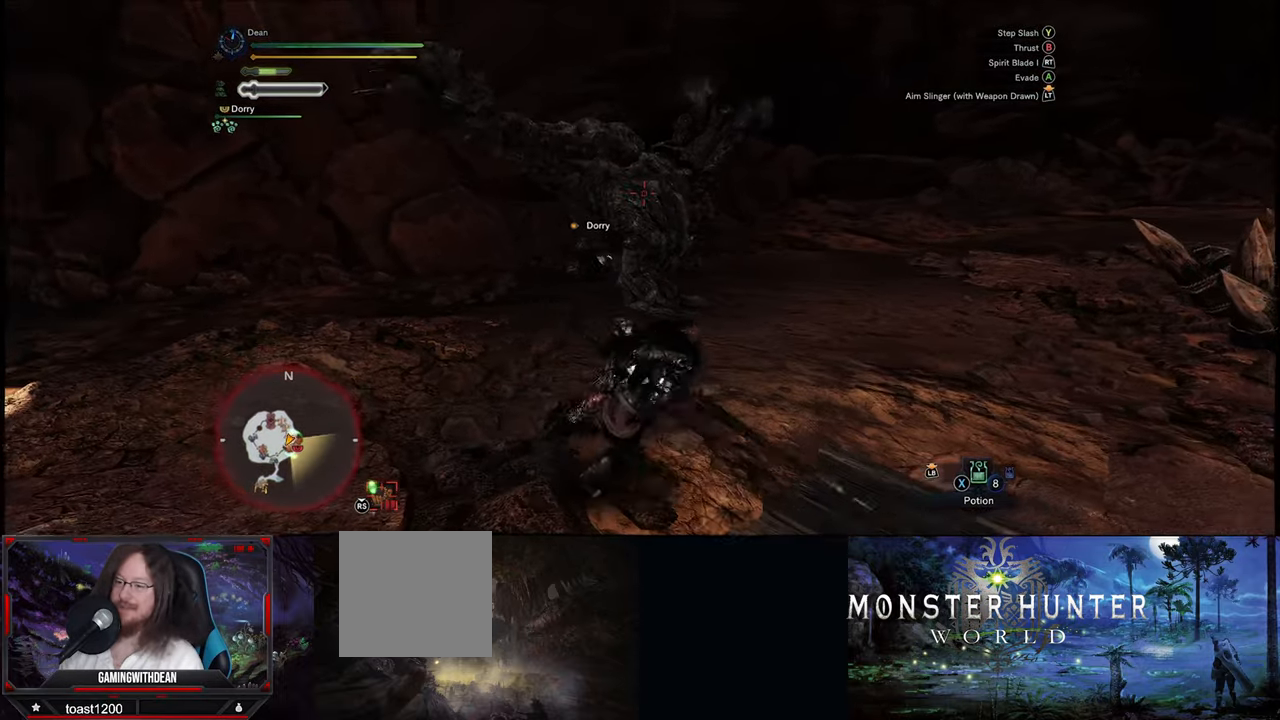
{"dt_ms": 500, "buttons": [], "left_stick": "center", "right_stick": "center", "events": [[233, "left_stick", "up"], [467, "left_stick", "center"]]}
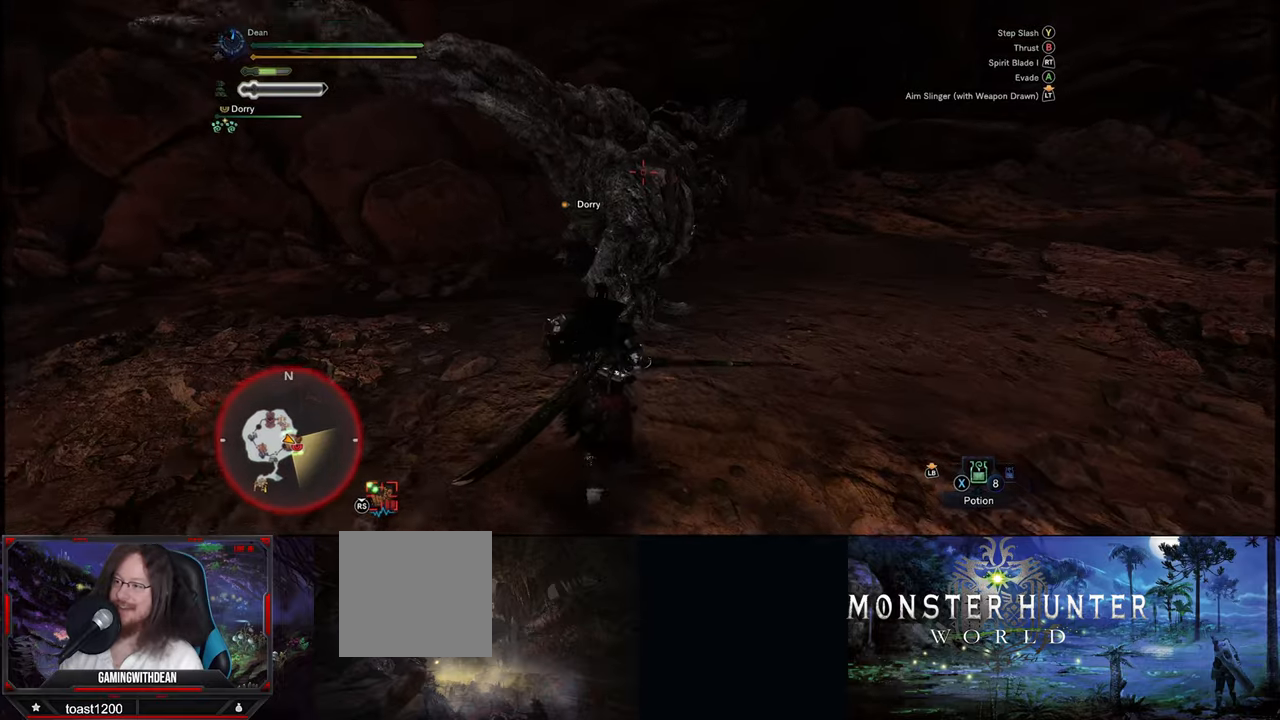
{"dt_ms": 500, "buttons": [], "left_stick": "center", "right_stick": "center", "events": []}
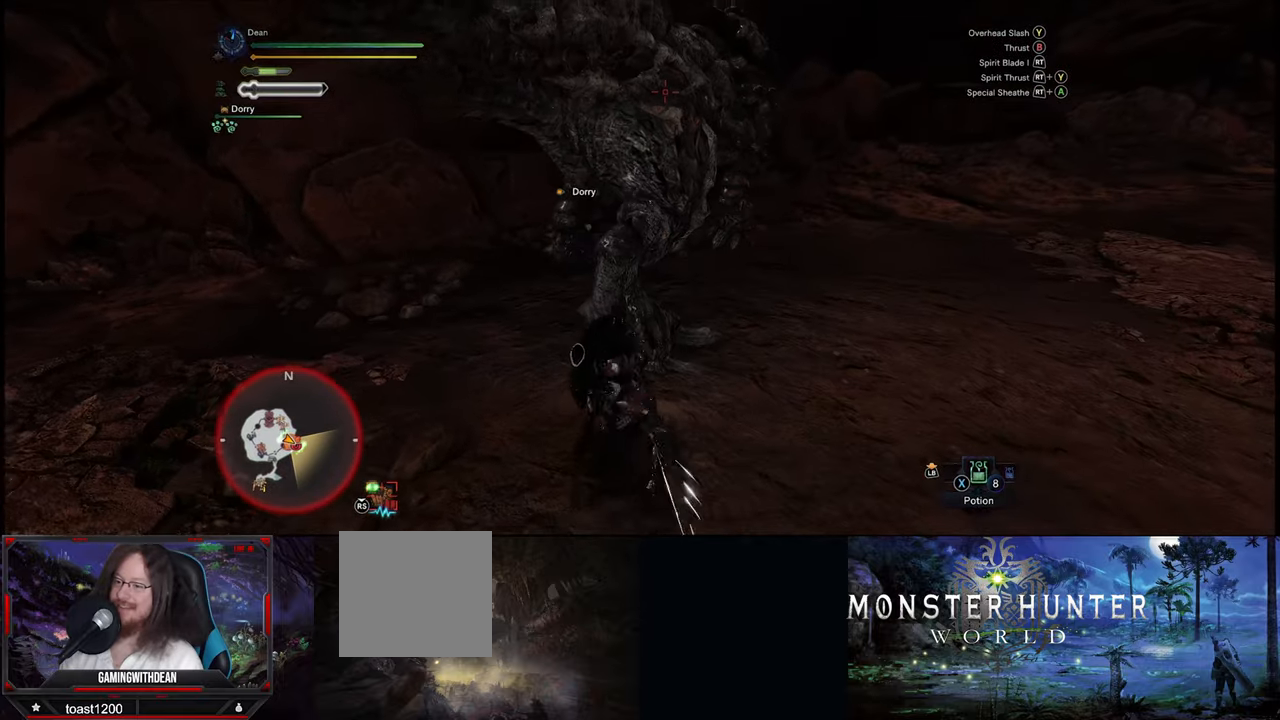
{"dt_ms": 500, "buttons": [], "left_stick": "center", "right_stick": "center", "events": []}
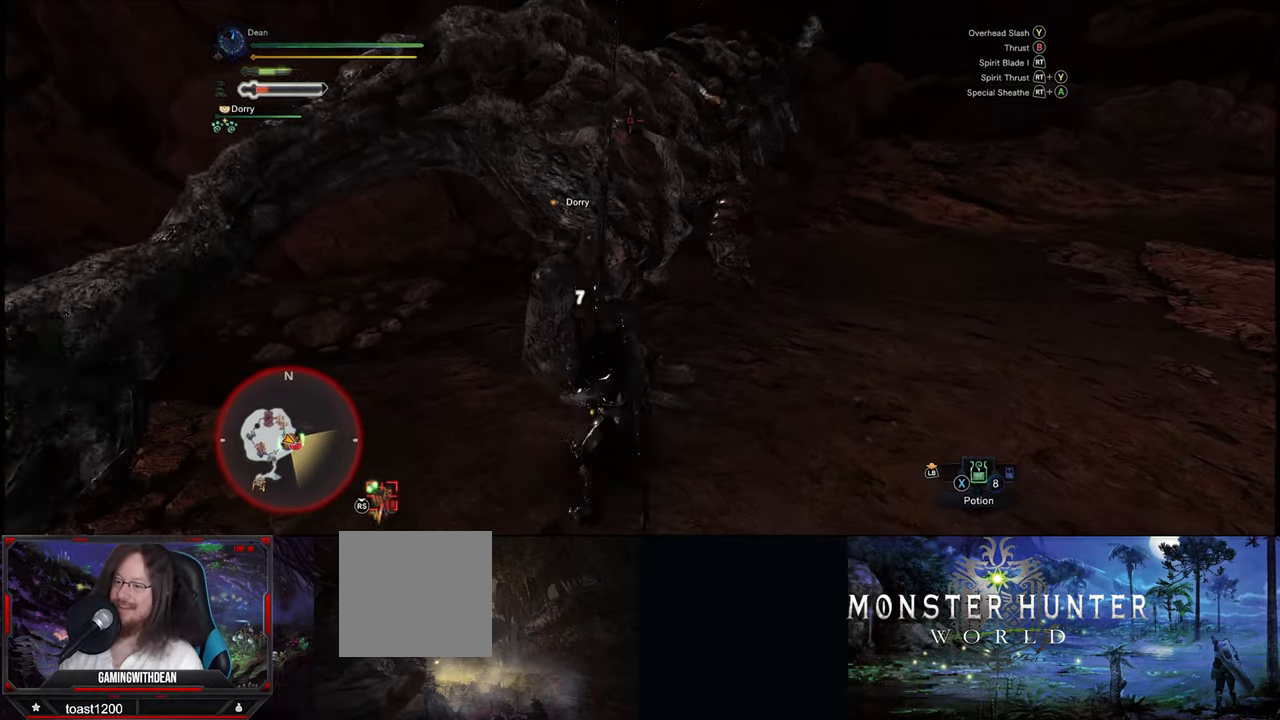
{"dt_ms": 500, "buttons": [], "left_stick": "down", "right_stick": "center", "events": [[150, "left_stick", "down"]]}
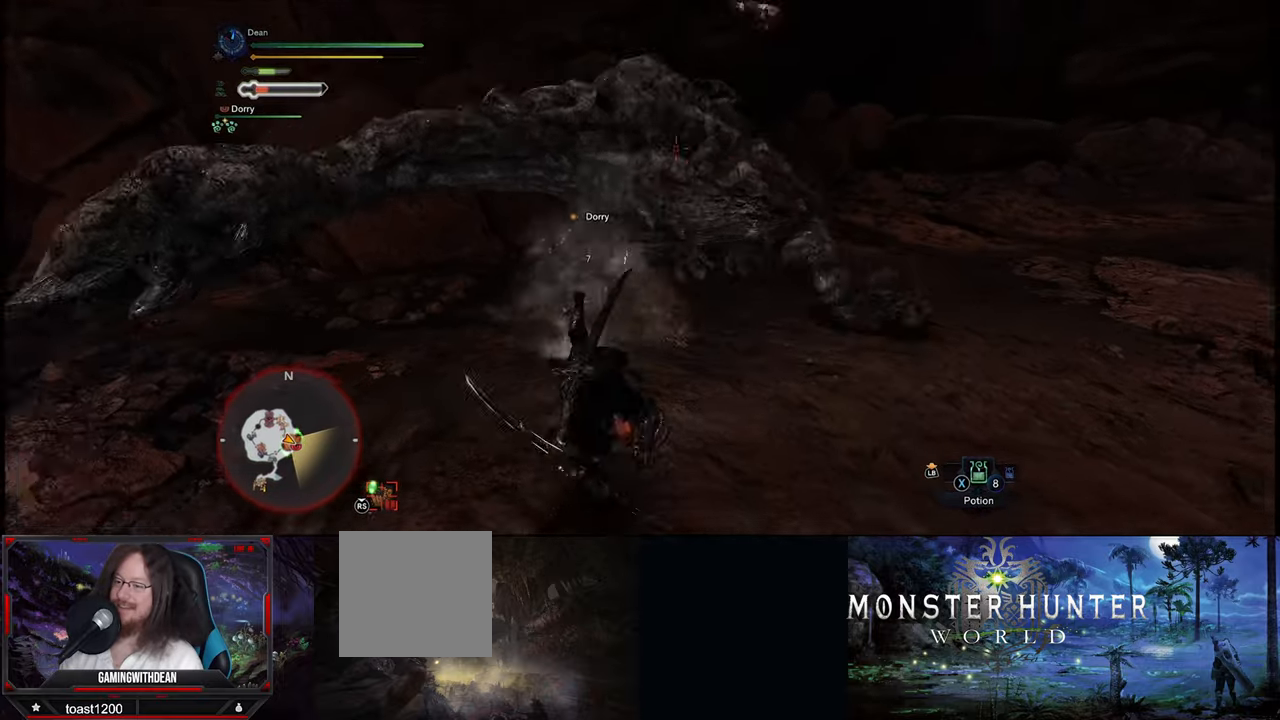
{"dt_ms": 500, "buttons": [], "left_stick": "down", "right_stick": "center", "events": []}
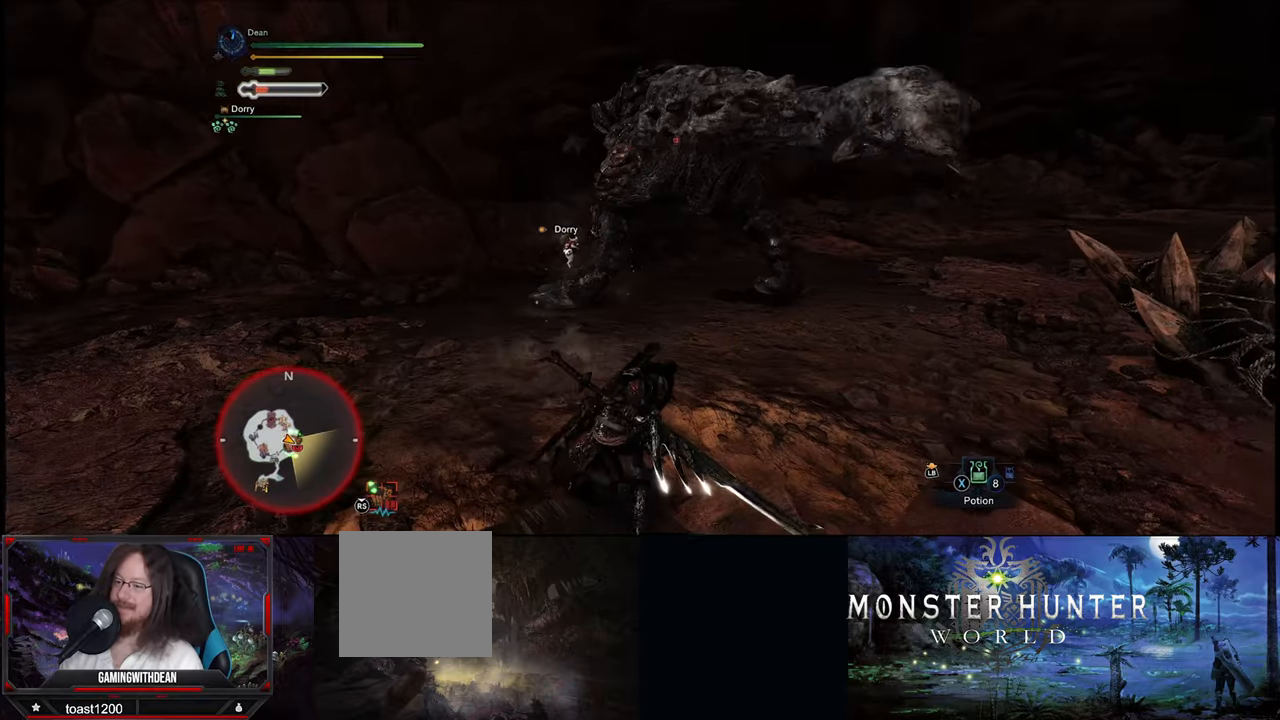
{"dt_ms": 500, "buttons": [], "left_stick": "center", "right_stick": "center", "events": [[50, "left_stick", "down-right"], [167, "left_stick", "right"], [333, "left_stick", "up"], [483, "left_stick", "center"]]}
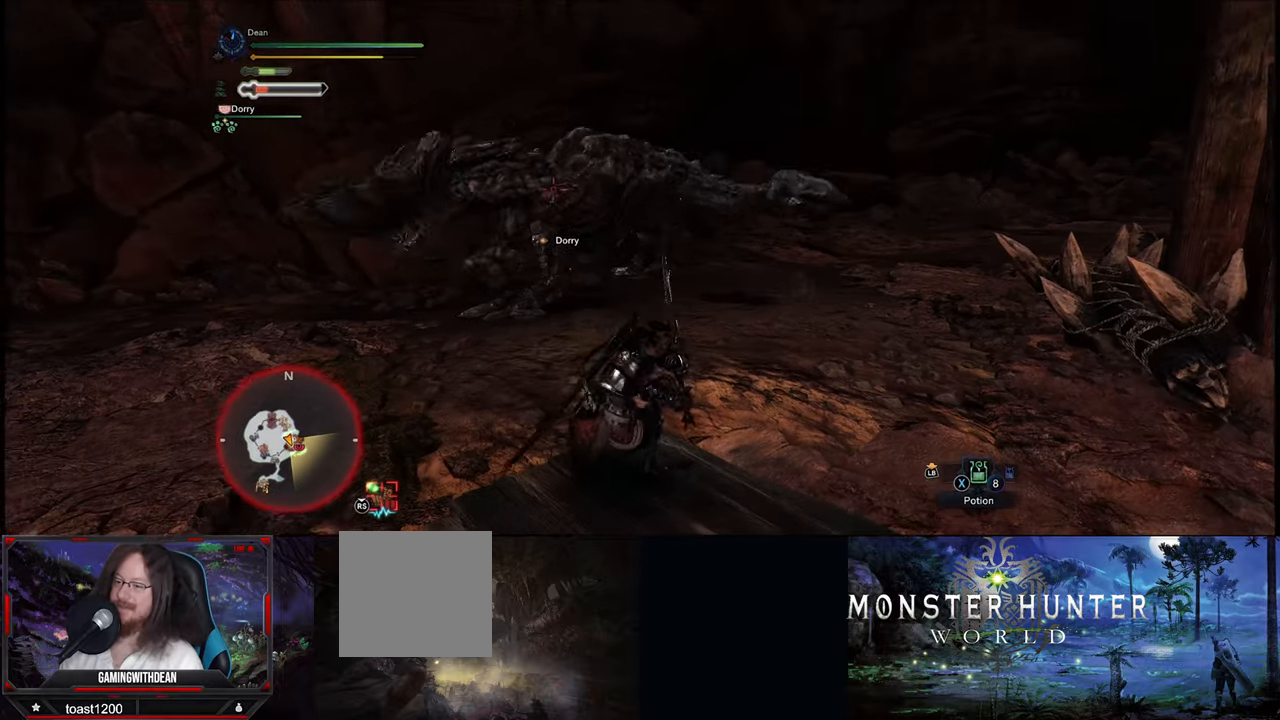
{"dt_ms": 500, "buttons": [], "left_stick": "up", "right_stick": "center", "events": [[117, "left_stick", "up"]]}
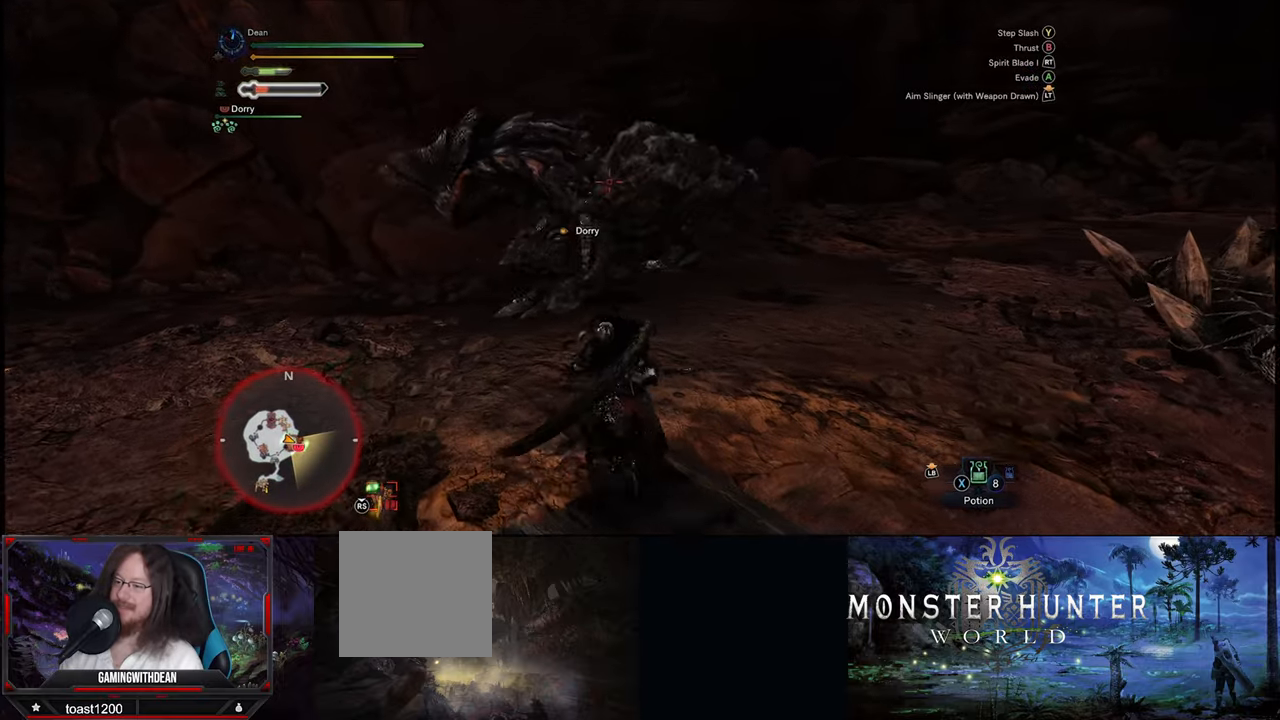
{"dt_ms": 500, "buttons": [], "left_stick": "up", "right_stick": "center", "events": []}
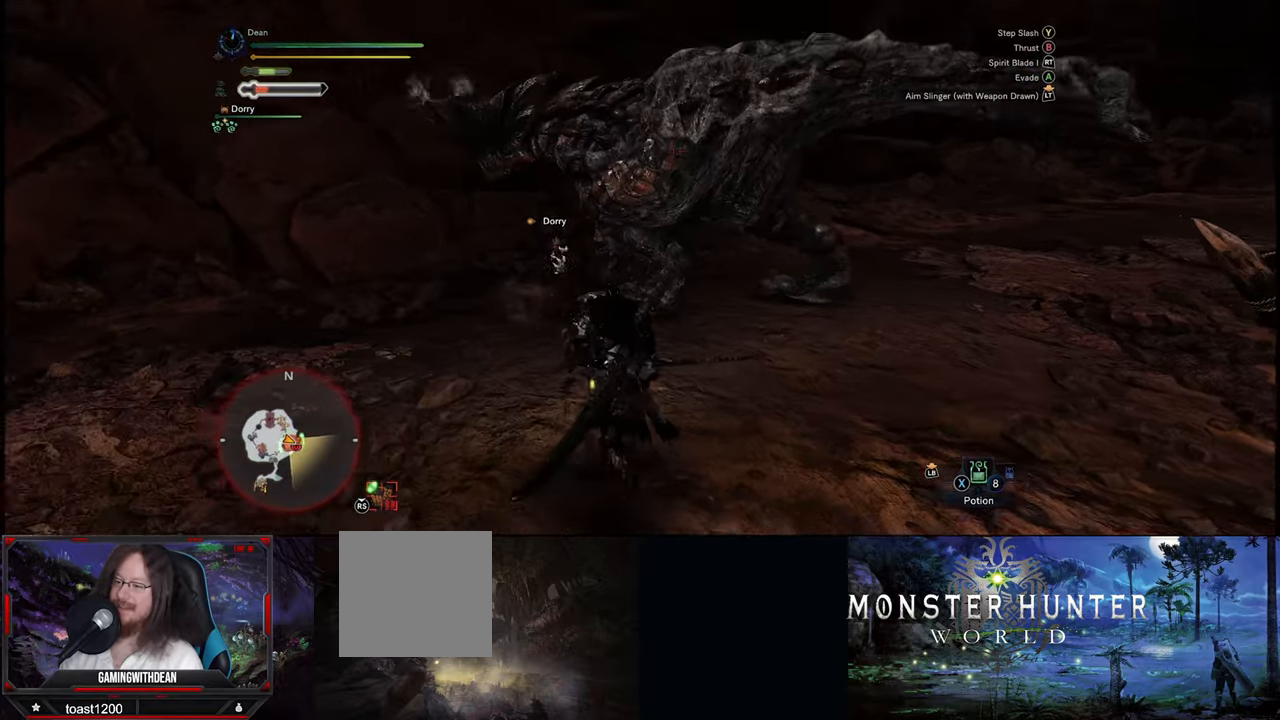
{"dt_ms": 500, "buttons": [], "left_stick": "center", "right_stick": "center", "events": [[83, "left_stick", "center"]]}
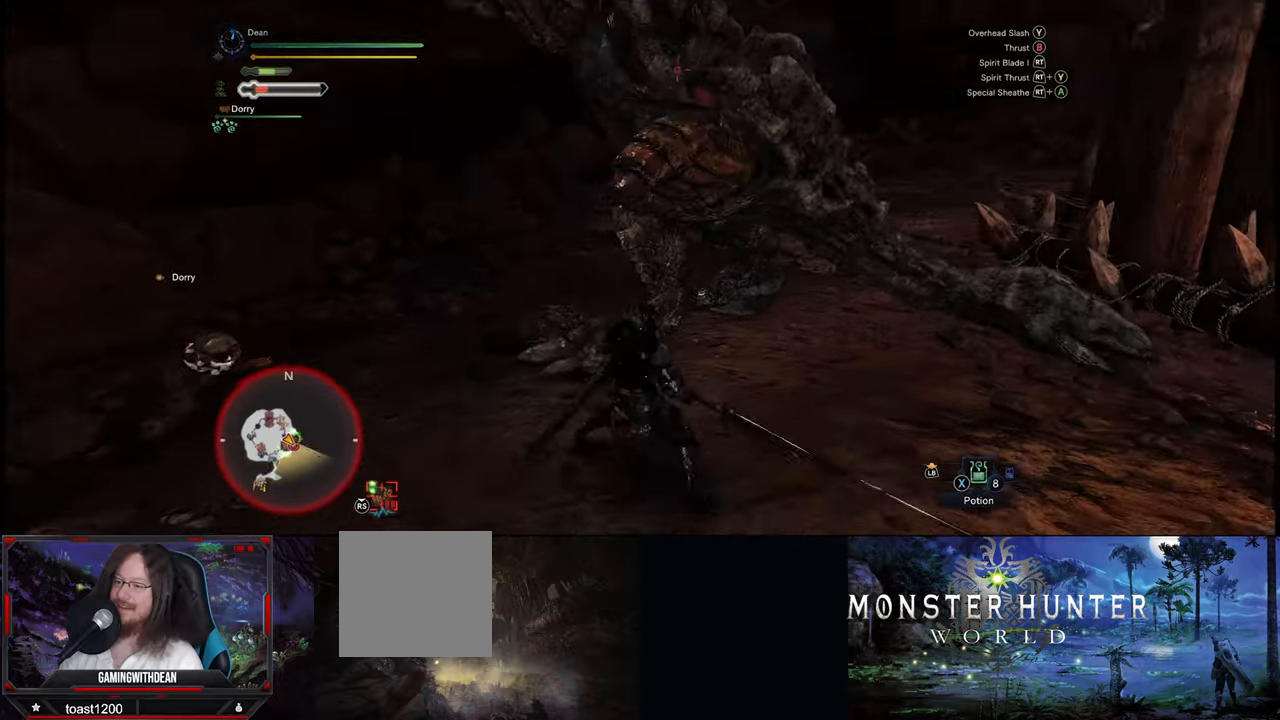
{"dt_ms": 500, "buttons": [], "left_stick": "down-right", "right_stick": "center", "events": [[500, "left_stick", "down-right"]]}
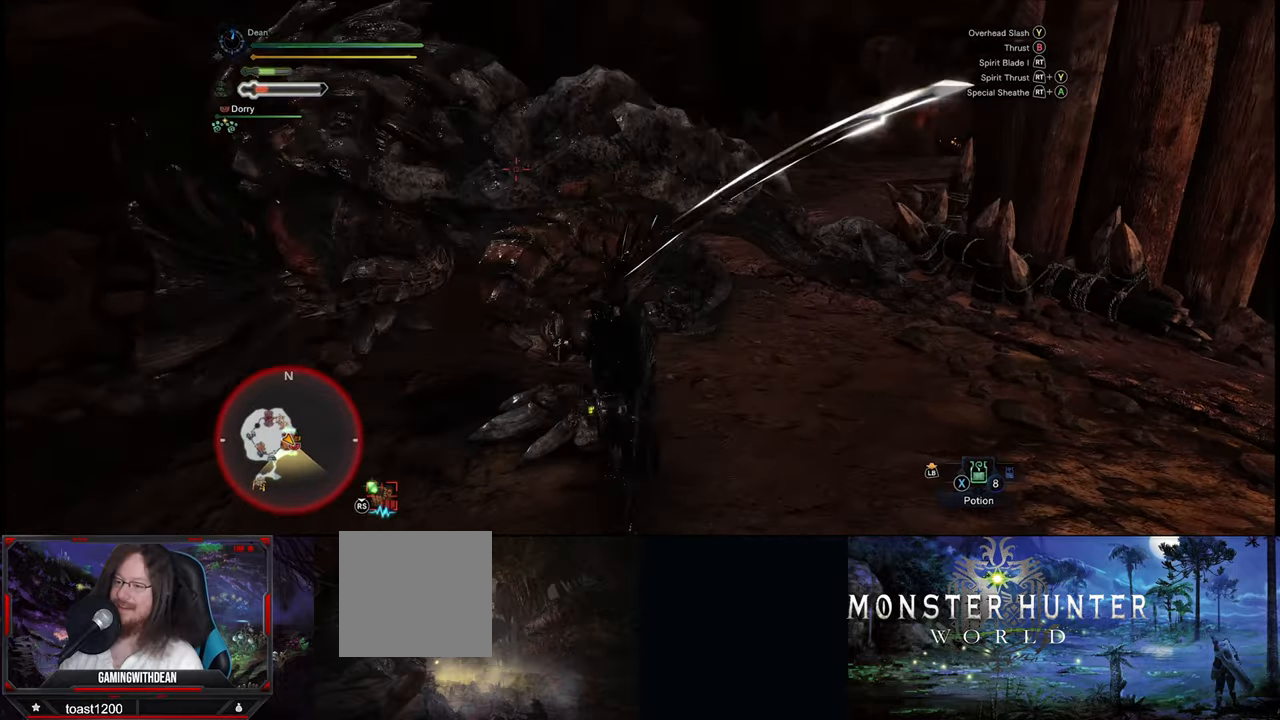
{"dt_ms": 500, "buttons": [], "left_stick": "center", "right_stick": "center", "events": [[284, "left_stick", "center"]]}
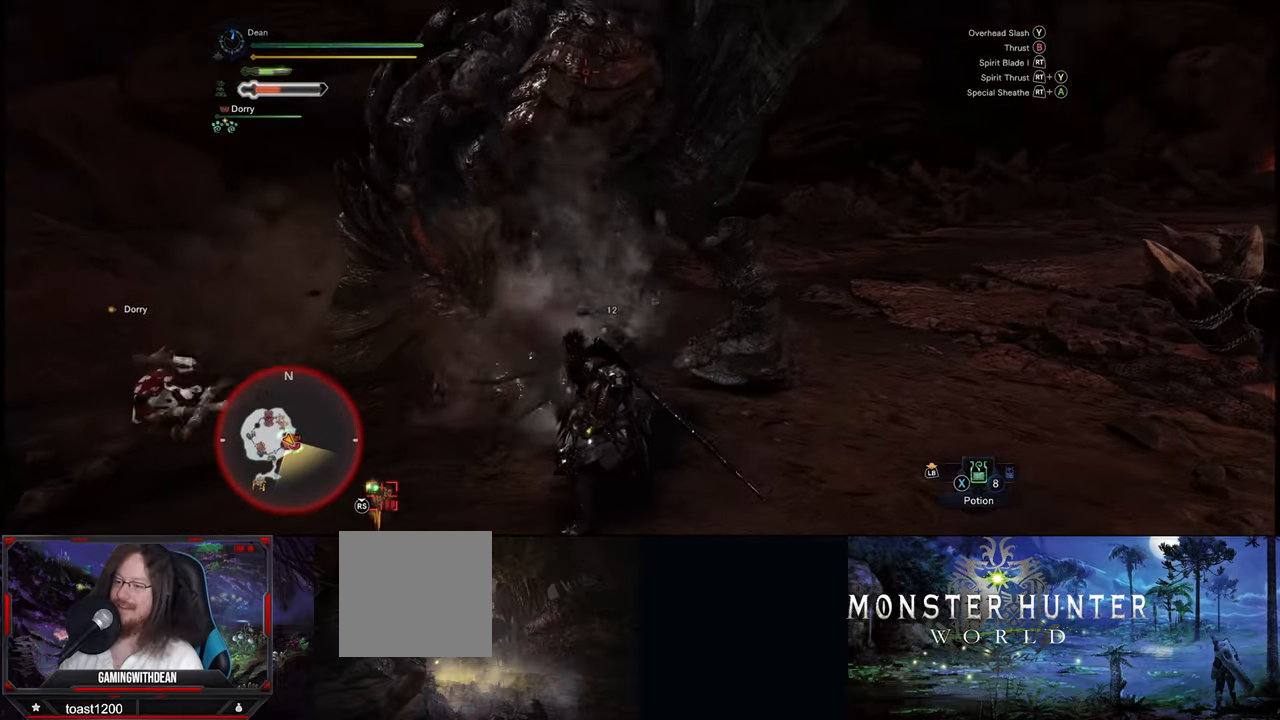
{"dt_ms": 1000, "buttons": [], "left_stick": "center", "right_stick": "center"}